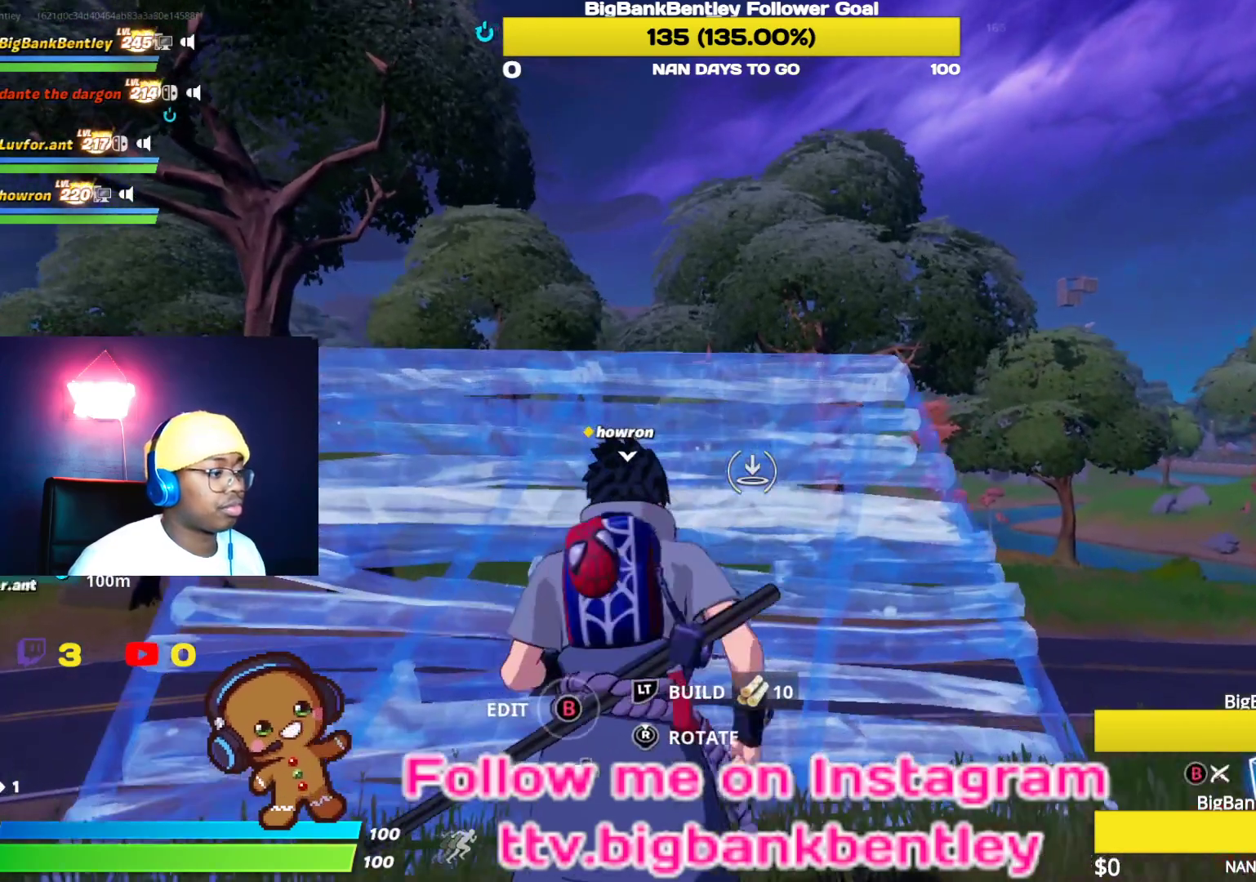
Gameplay with a controller (Xbox layout); each line is a JSON object with the inputs held at the frame after it. "events" lists button and stick changes between this image and that frame as [ms after this image, input, new state], when the widget could be followed in between.
{"buttons": ["B"], "left_stick": "center", "right_stick": "center", "events": [[33, "right_stick", "left"], [200, "right_stick", "center"], [467, "B", "down"]]}
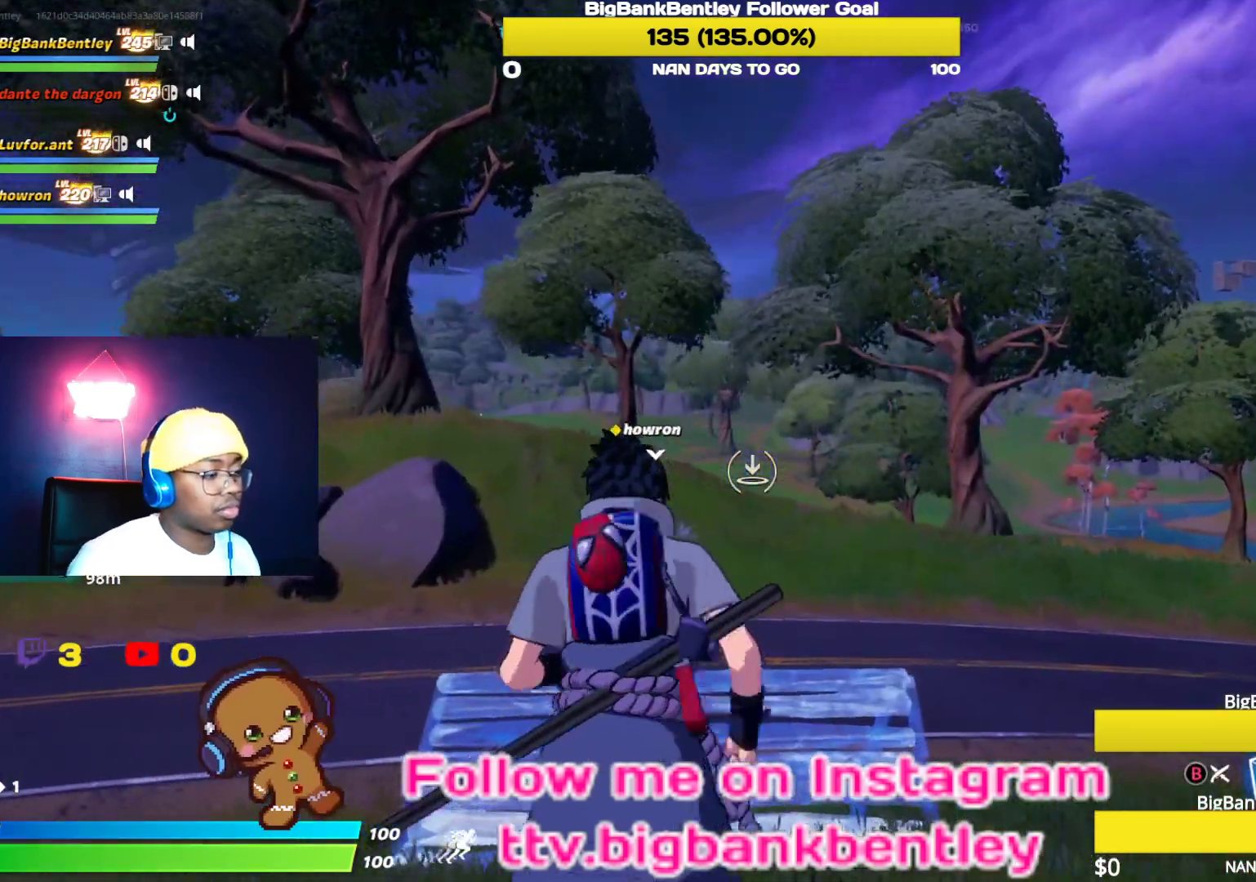
{"buttons": [], "left_stick": "center", "right_stick": "center", "events": [[83, "B", "up"]]}
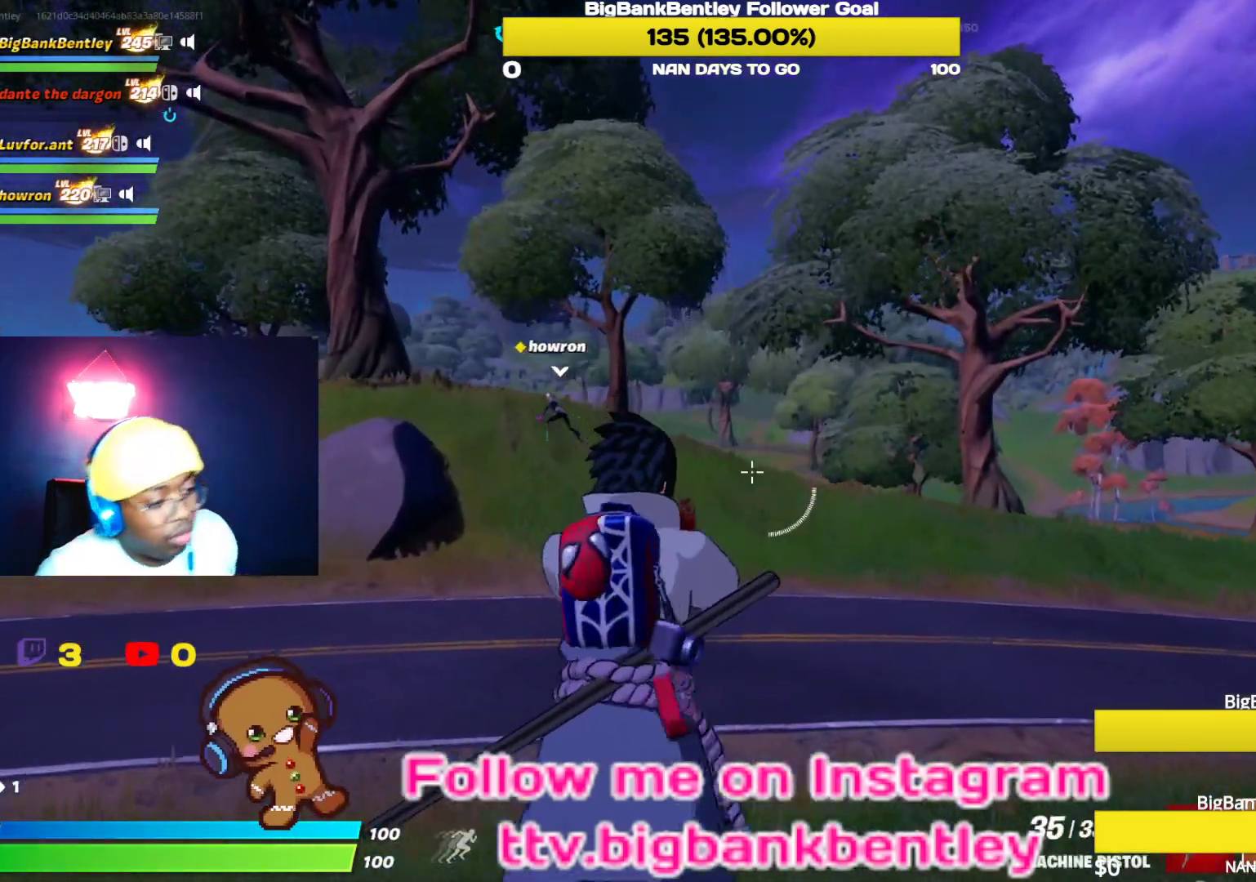
{"buttons": [], "left_stick": "center", "right_stick": "center", "events": []}
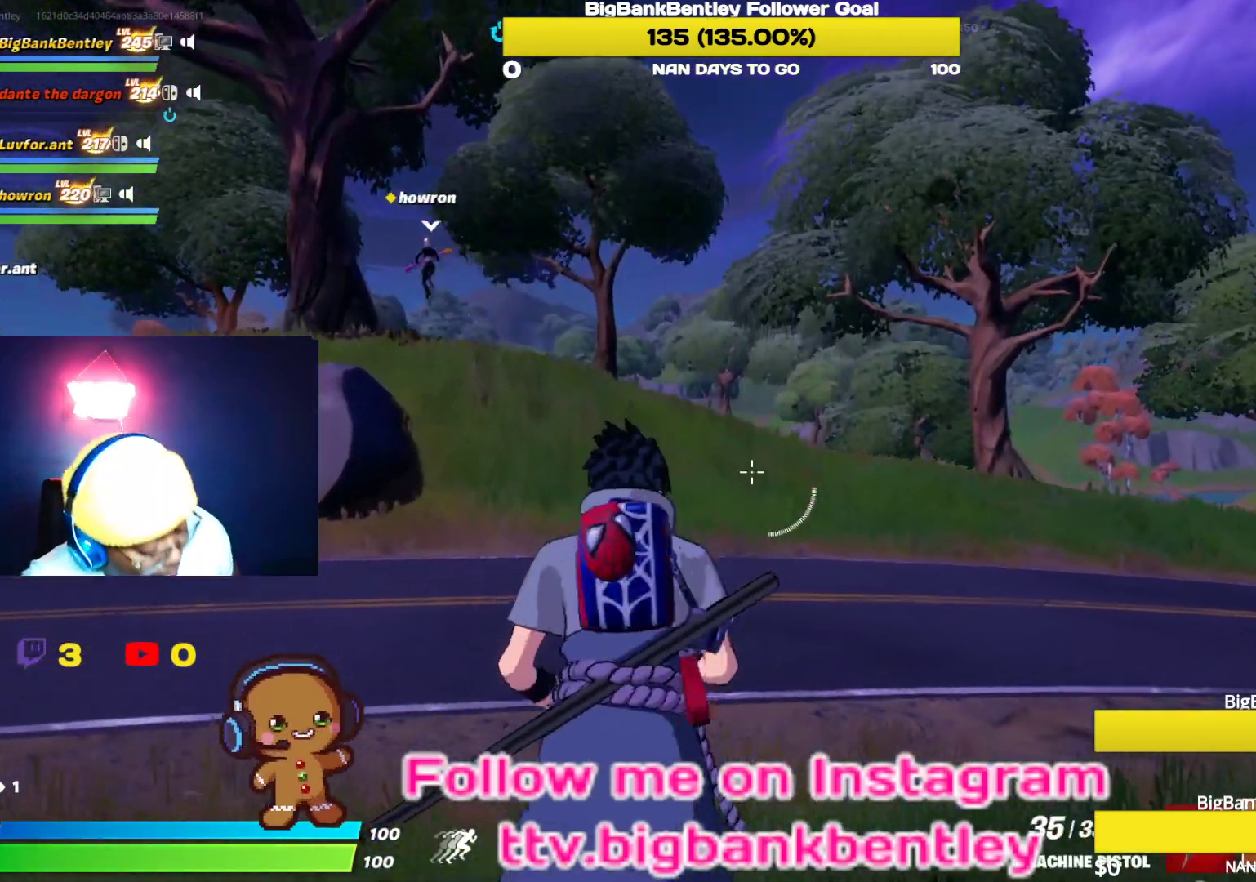
{"buttons": [], "left_stick": "center", "right_stick": "center", "events": []}
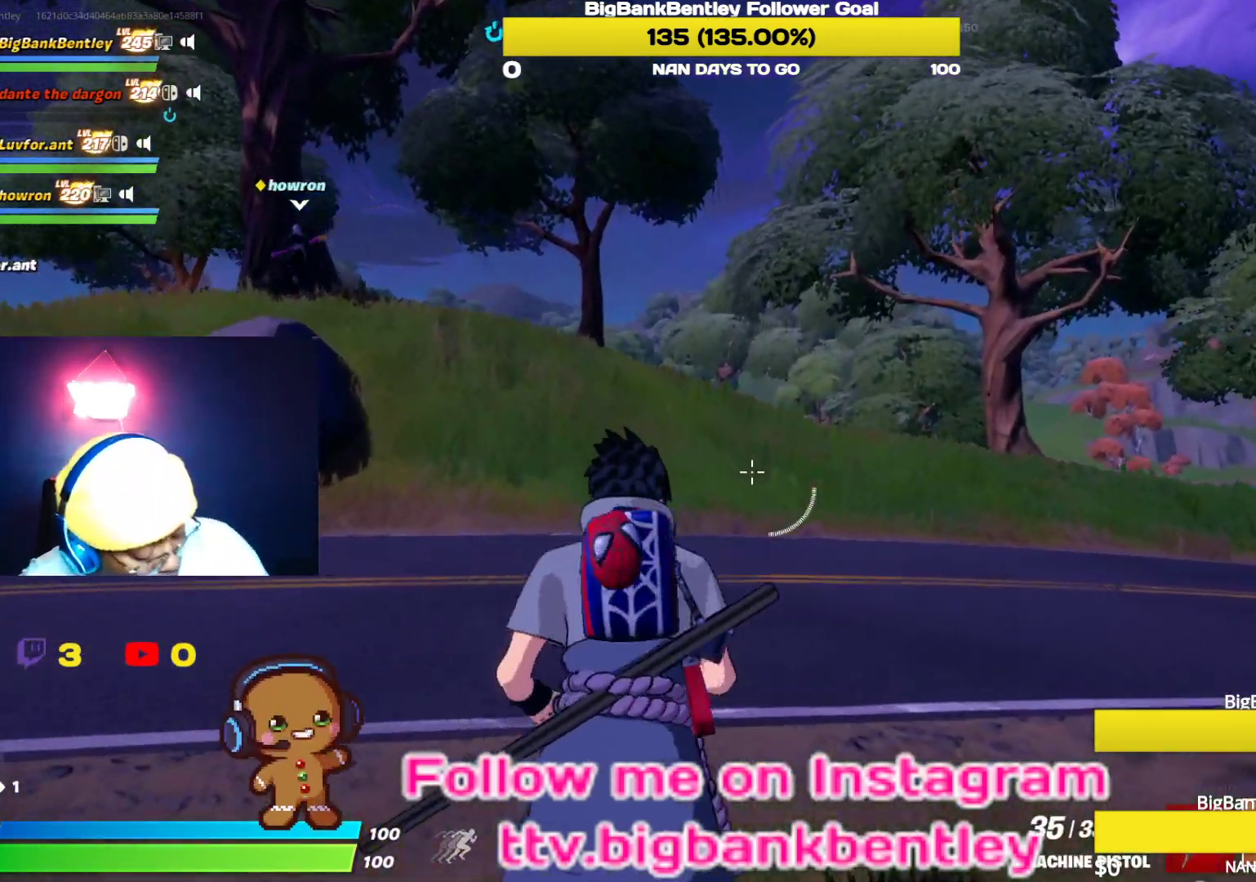
{"buttons": [], "left_stick": "center", "right_stick": "center", "events": []}
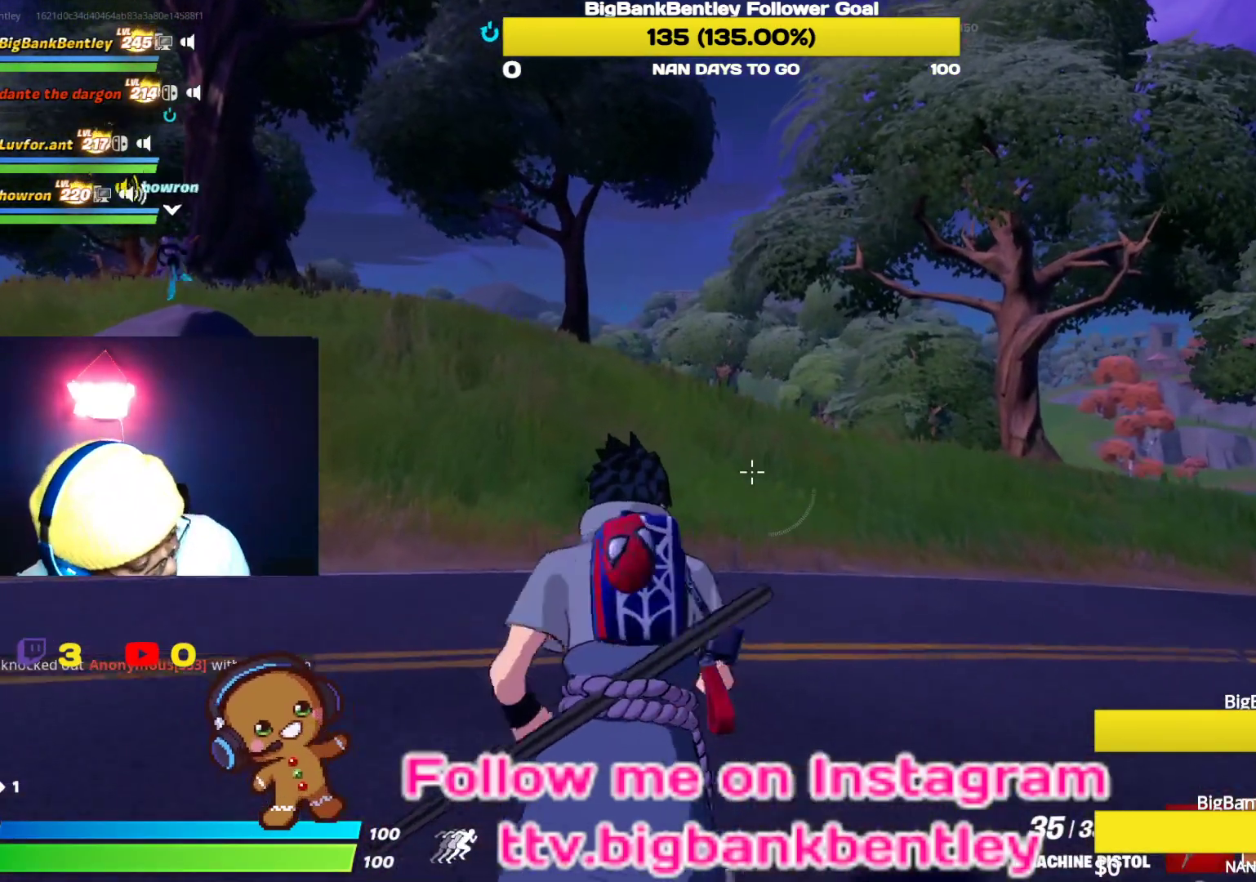
{"buttons": [], "left_stick": "center", "right_stick": "center", "events": []}
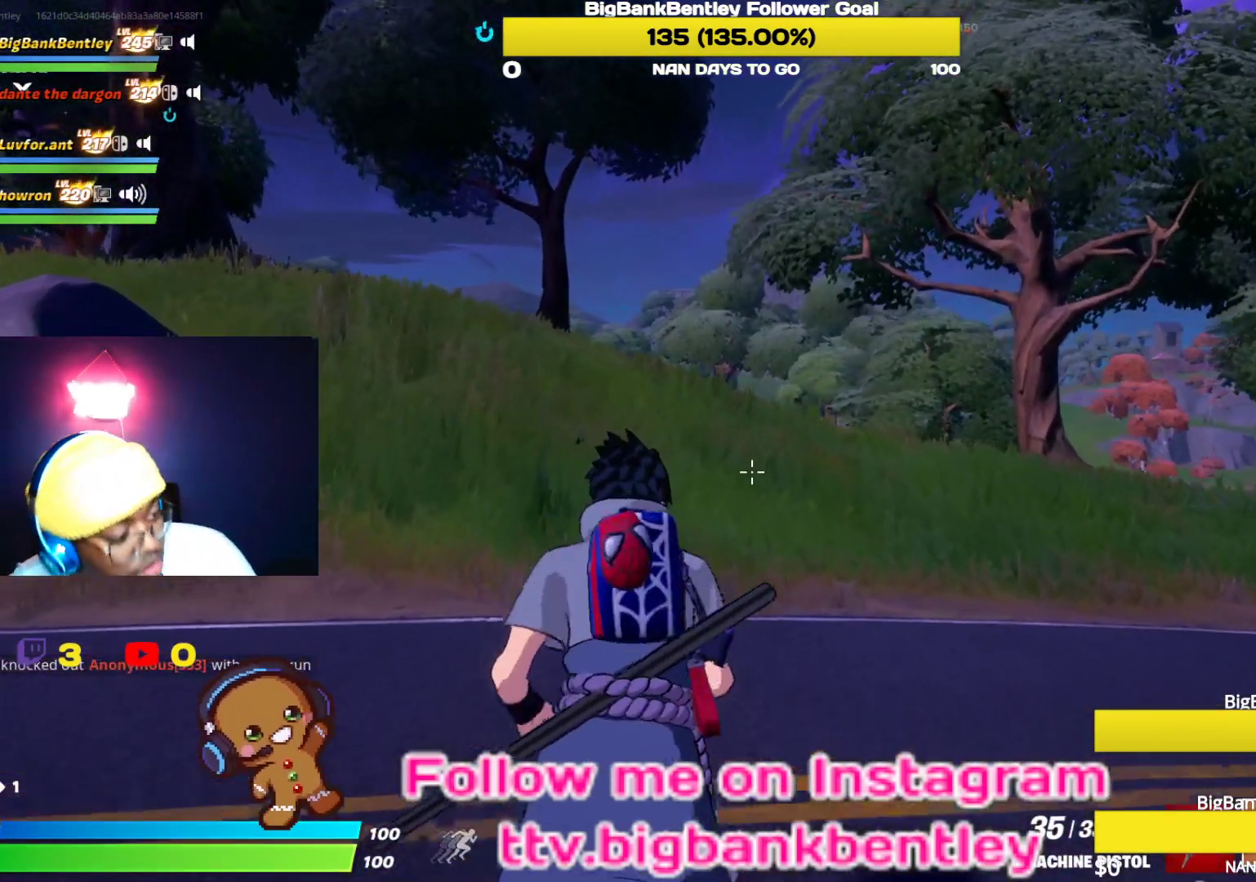
{"buttons": [], "left_stick": "center", "right_stick": "left", "events": [[267, "right_stick", "left"]]}
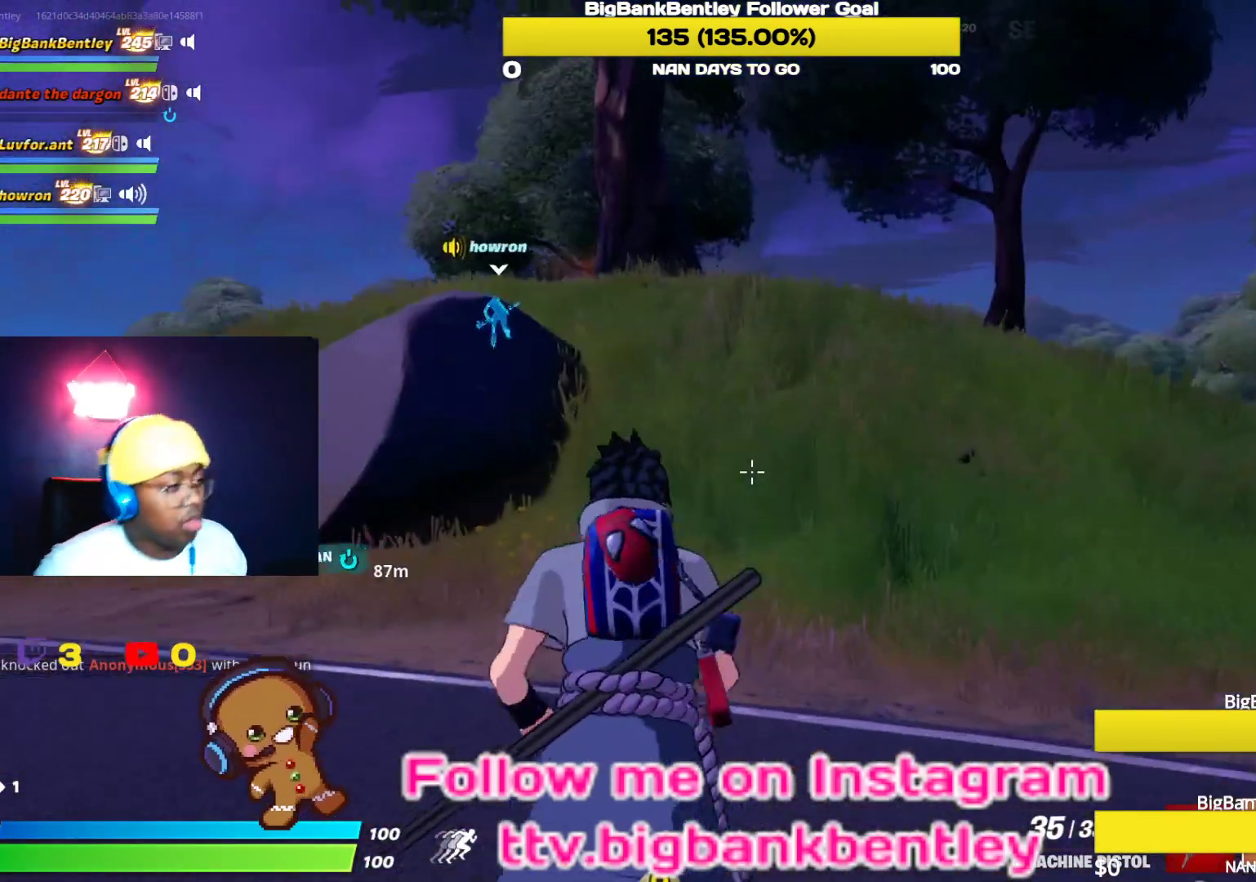
{"buttons": [], "left_stick": "center", "right_stick": "center", "events": [[33, "right_stick", "center"]]}
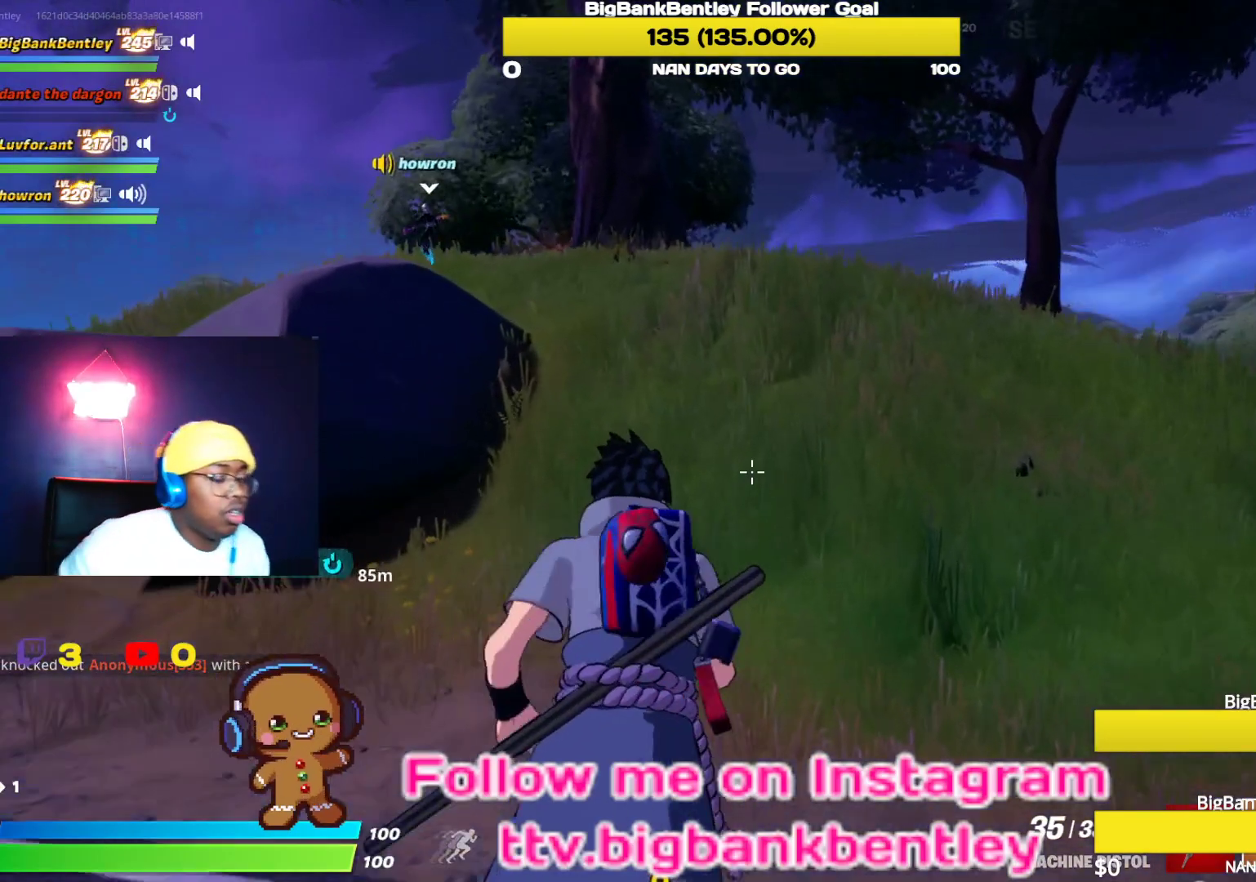
{"buttons": [], "left_stick": "center", "right_stick": "center", "events": []}
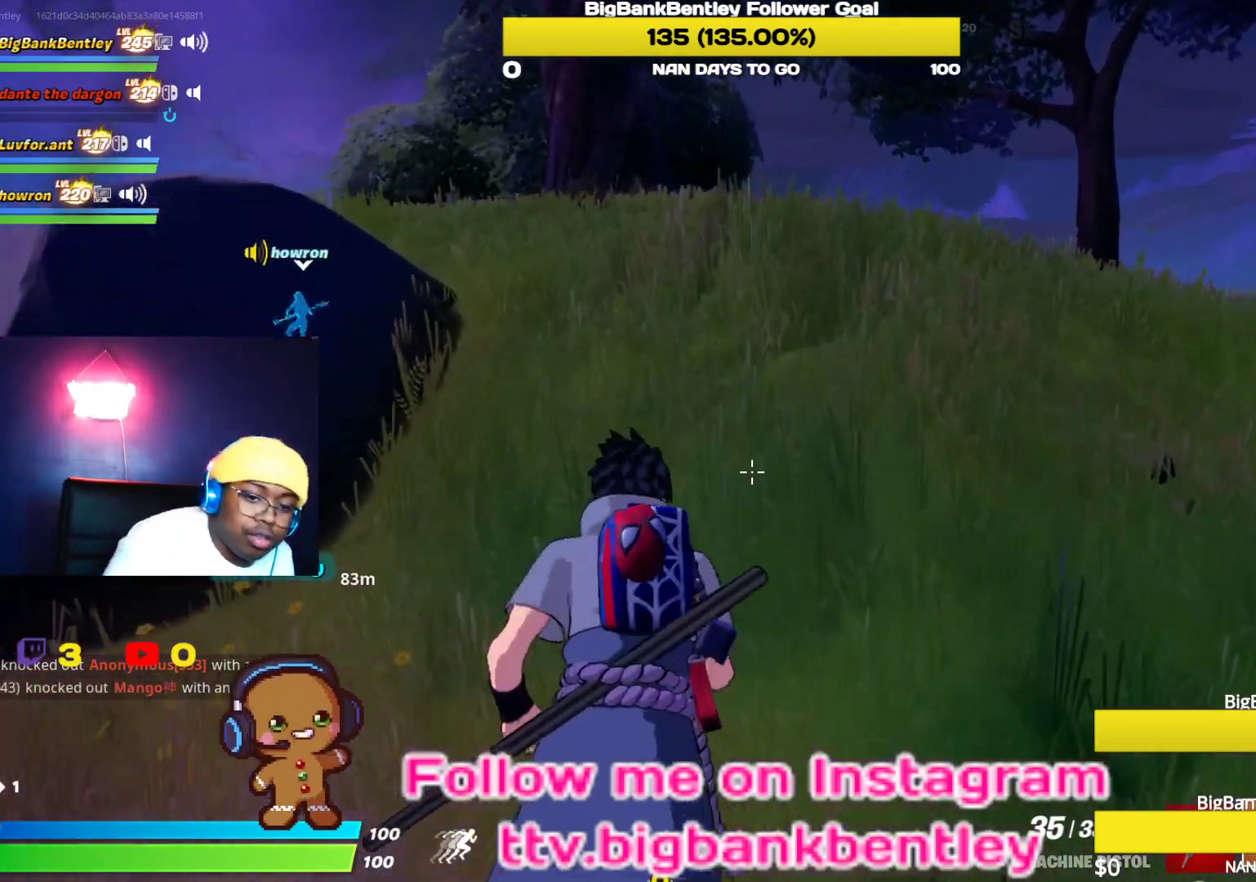
{"buttons": [], "left_stick": "center", "right_stick": "center", "events": []}
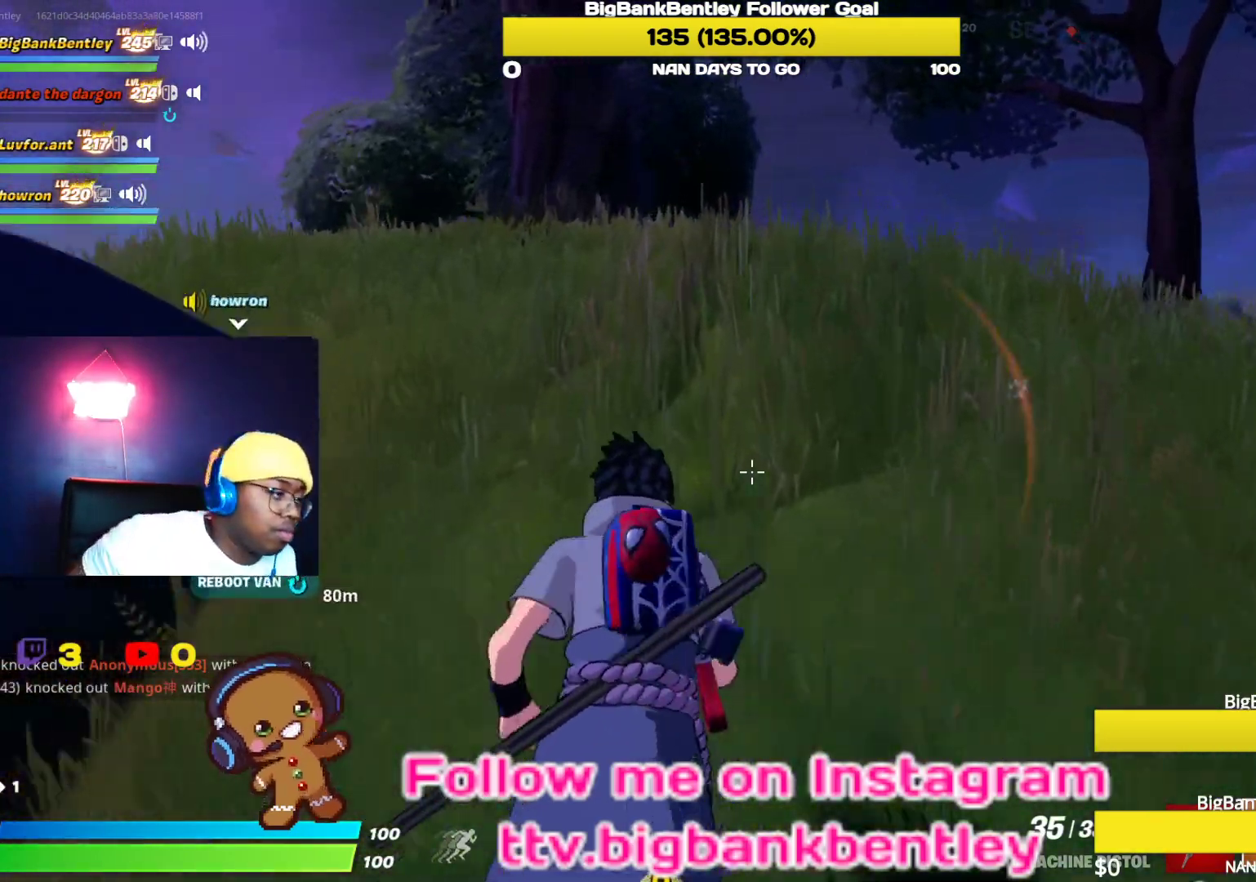
{"buttons": [], "left_stick": "center", "right_stick": "center", "events": []}
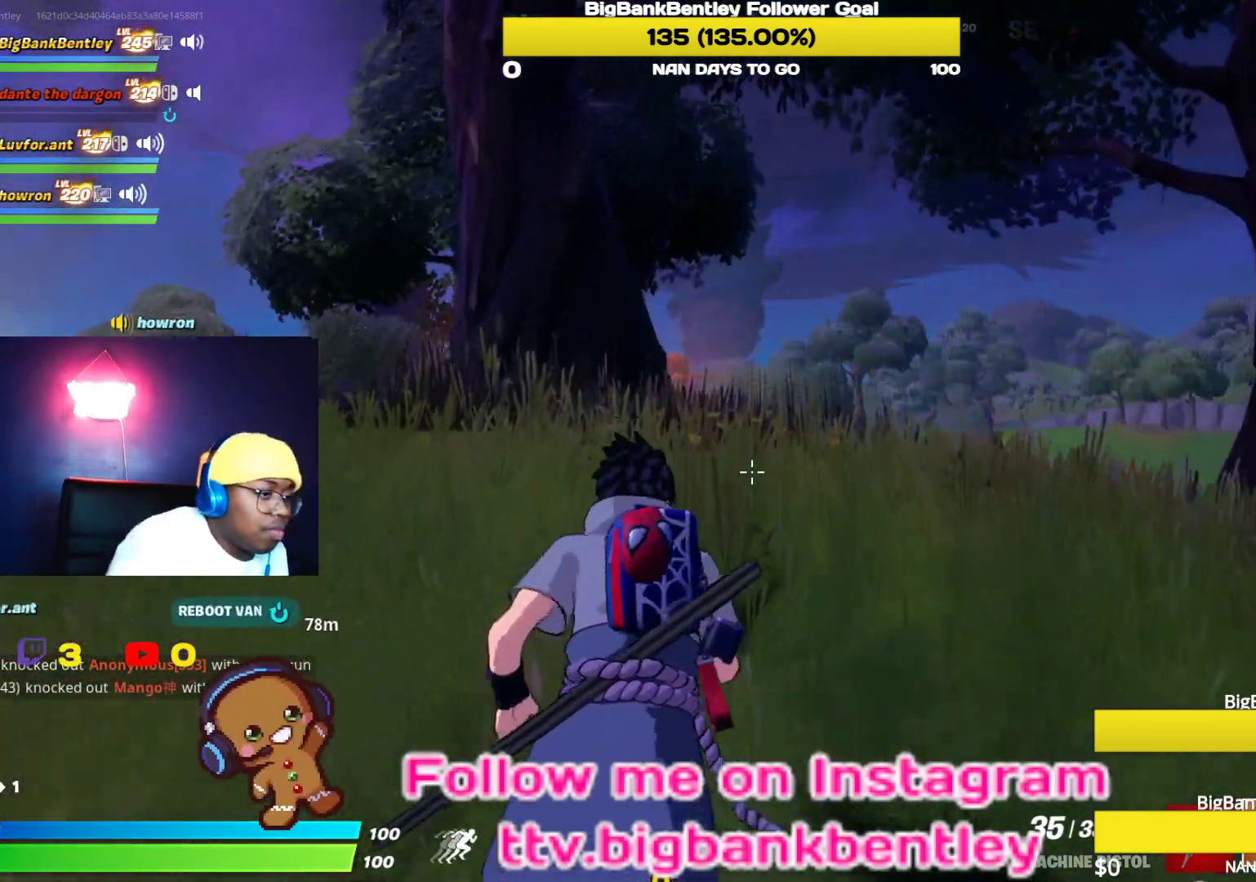
{"buttons": [], "left_stick": "center", "right_stick": "center", "events": []}
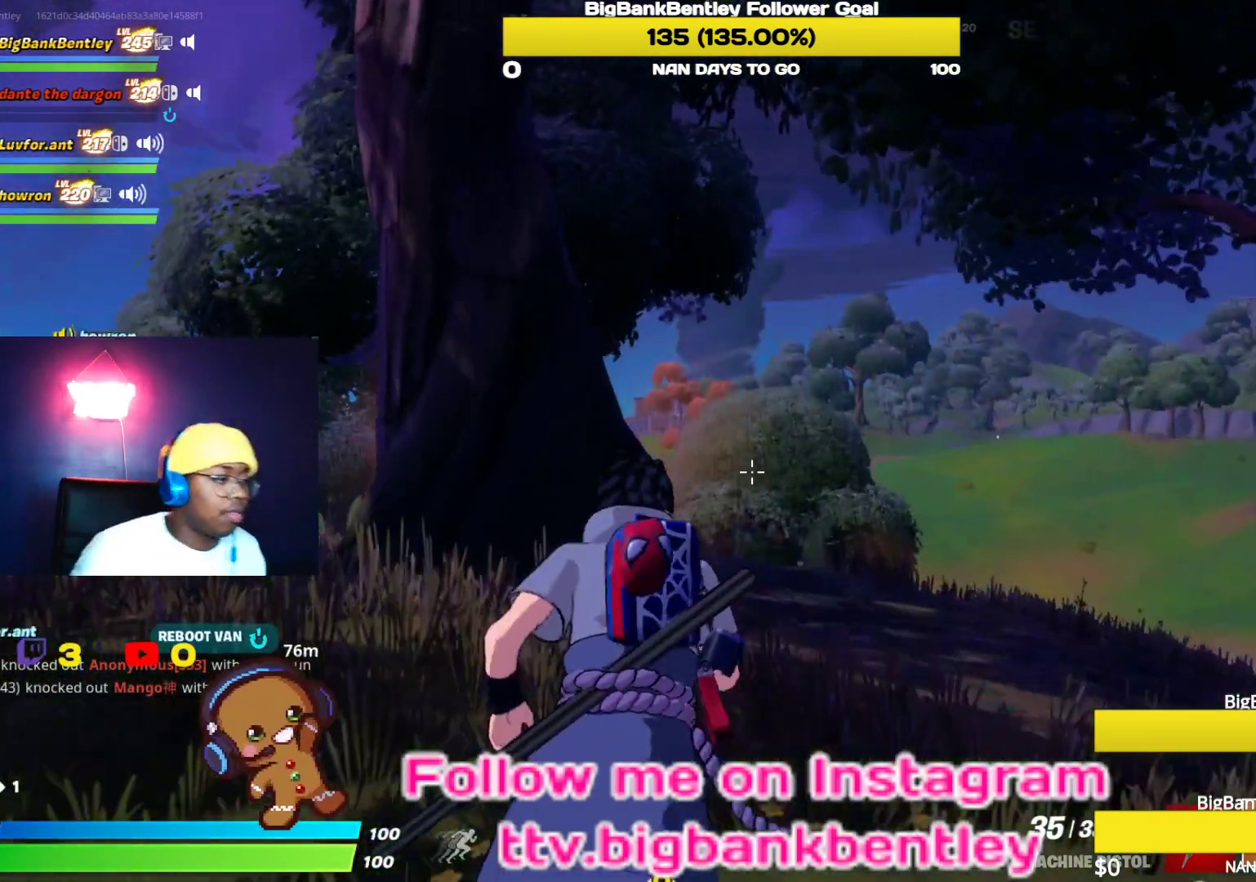
{"buttons": [], "left_stick": "center", "right_stick": "center", "events": [[183, "right_stick", "right"], [383, "right_stick", "center"]]}
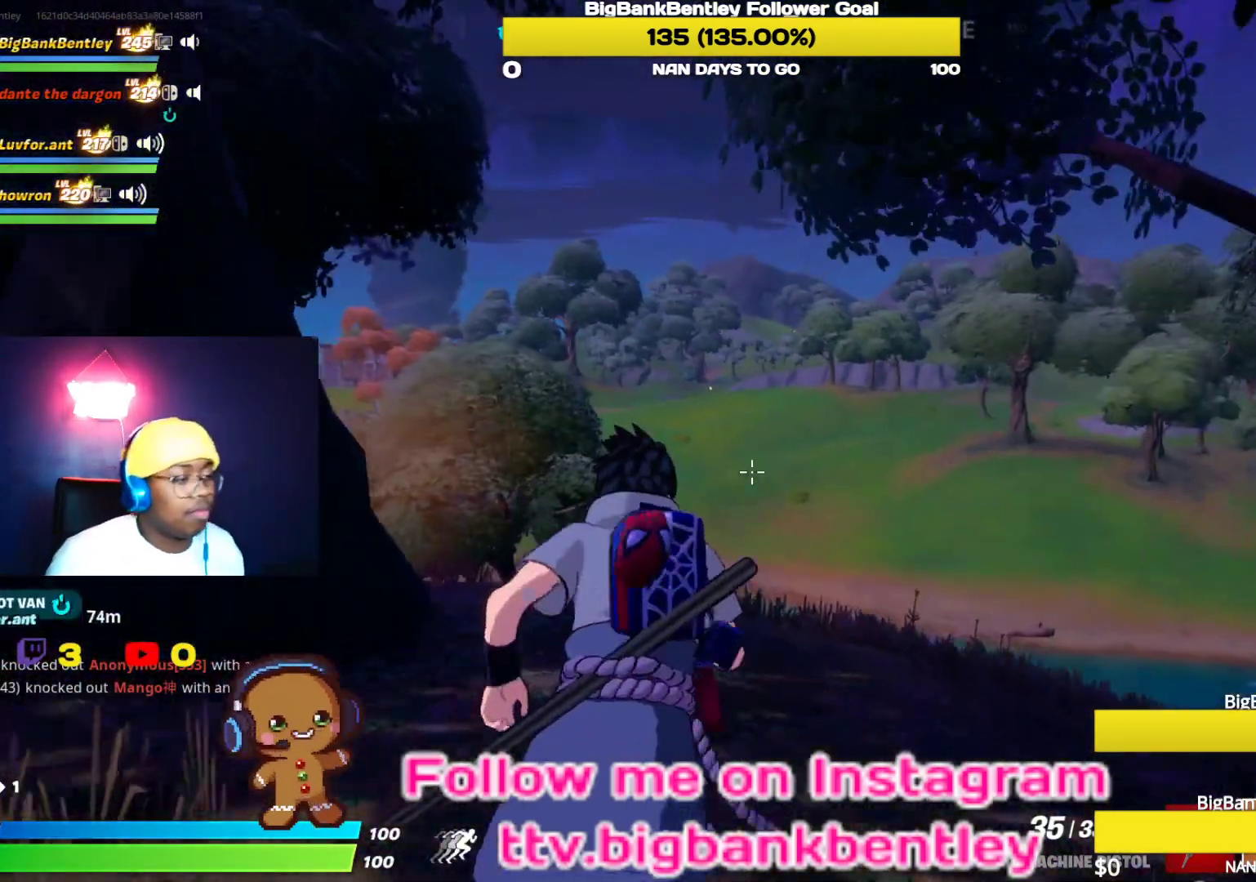
{"buttons": [], "left_stick": "center", "right_stick": "center", "events": []}
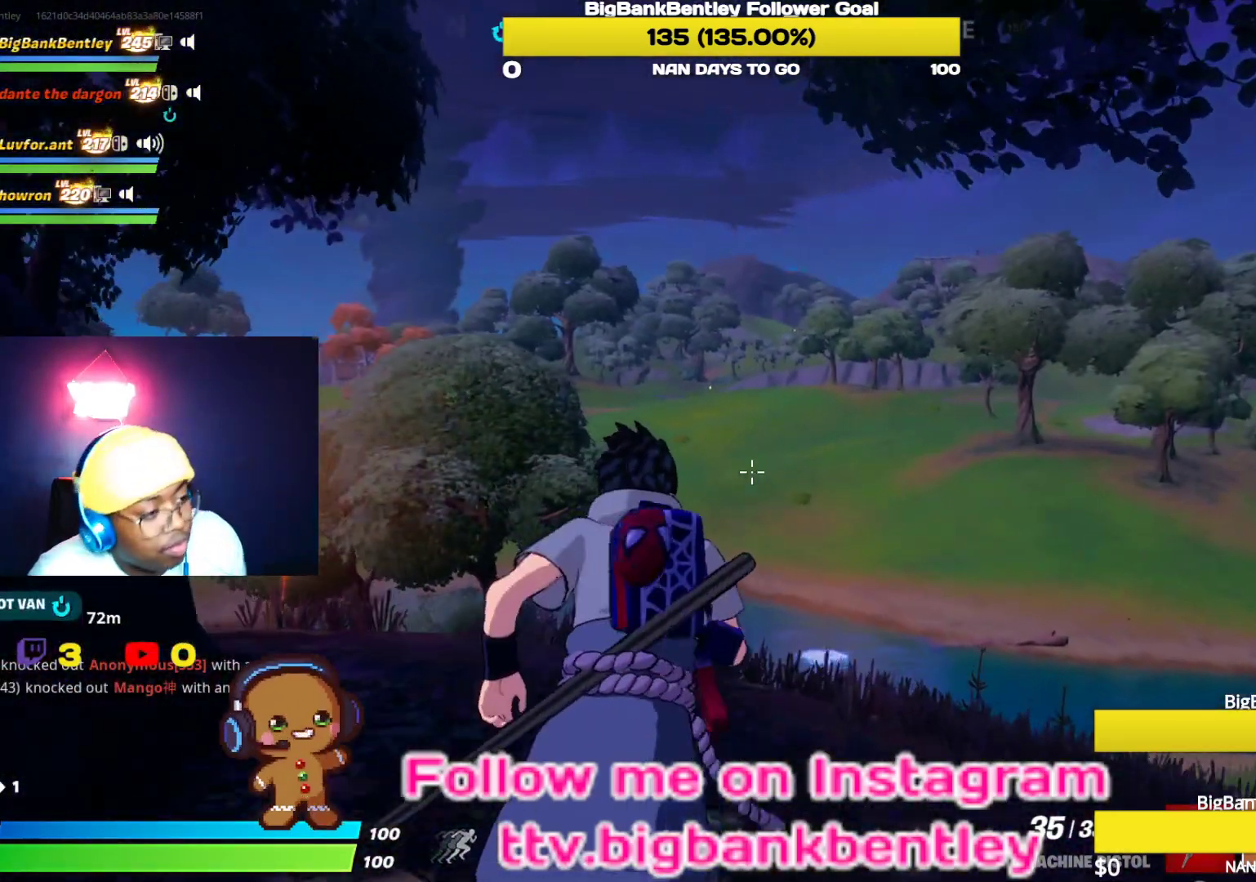
{"buttons": [], "left_stick": "center", "right_stick": "left"}
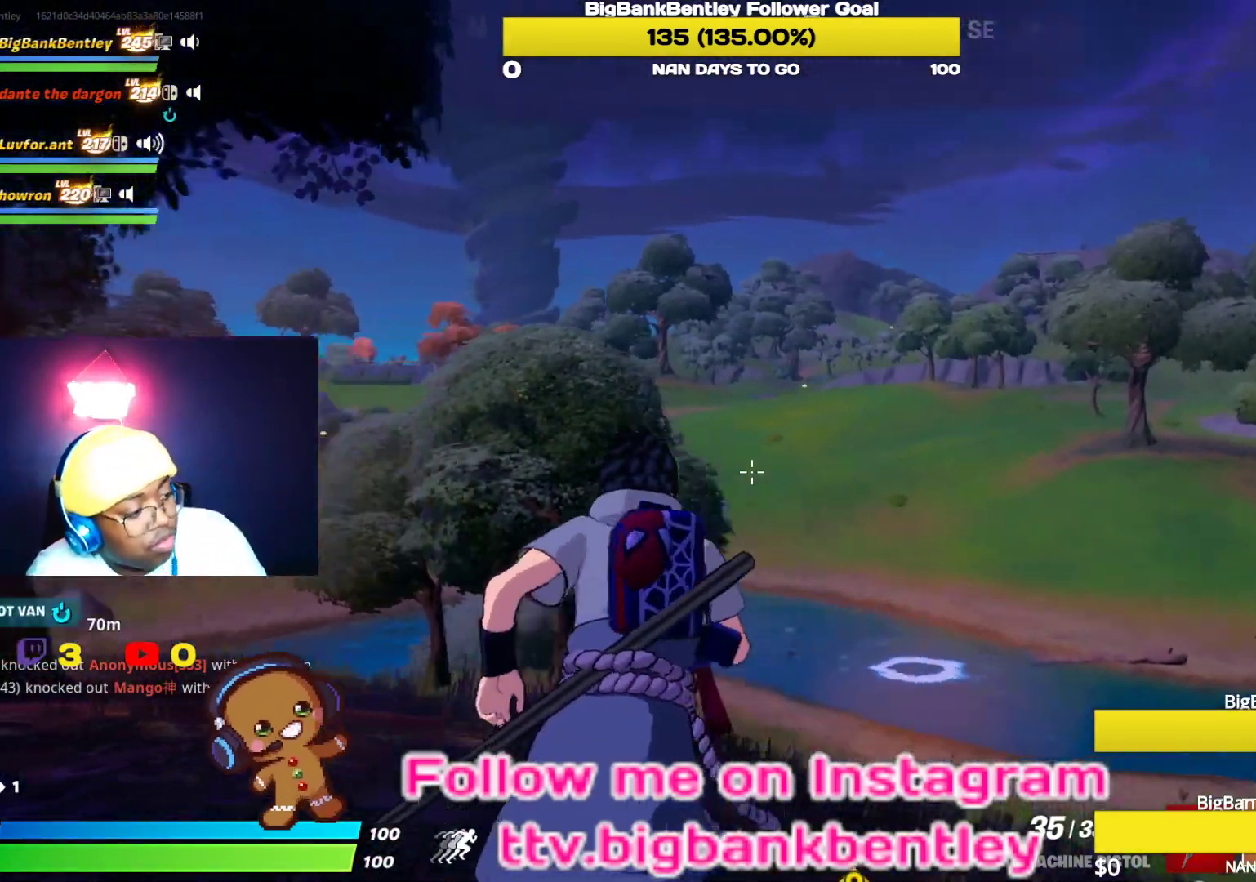
{"buttons": [], "left_stick": "center", "right_stick": "center", "events": [[117, "right_stick", "center"]]}
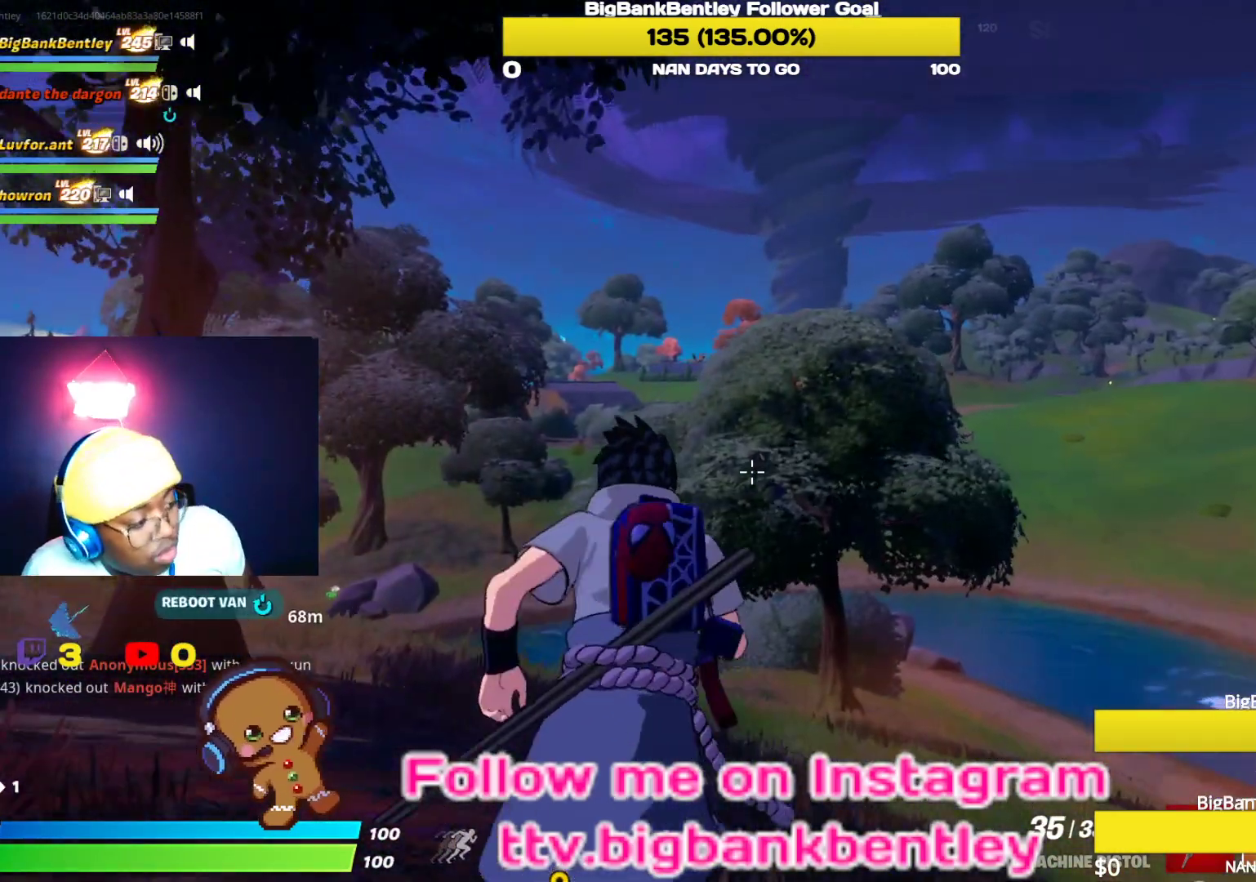
{"buttons": [], "left_stick": "center", "right_stick": "center", "events": []}
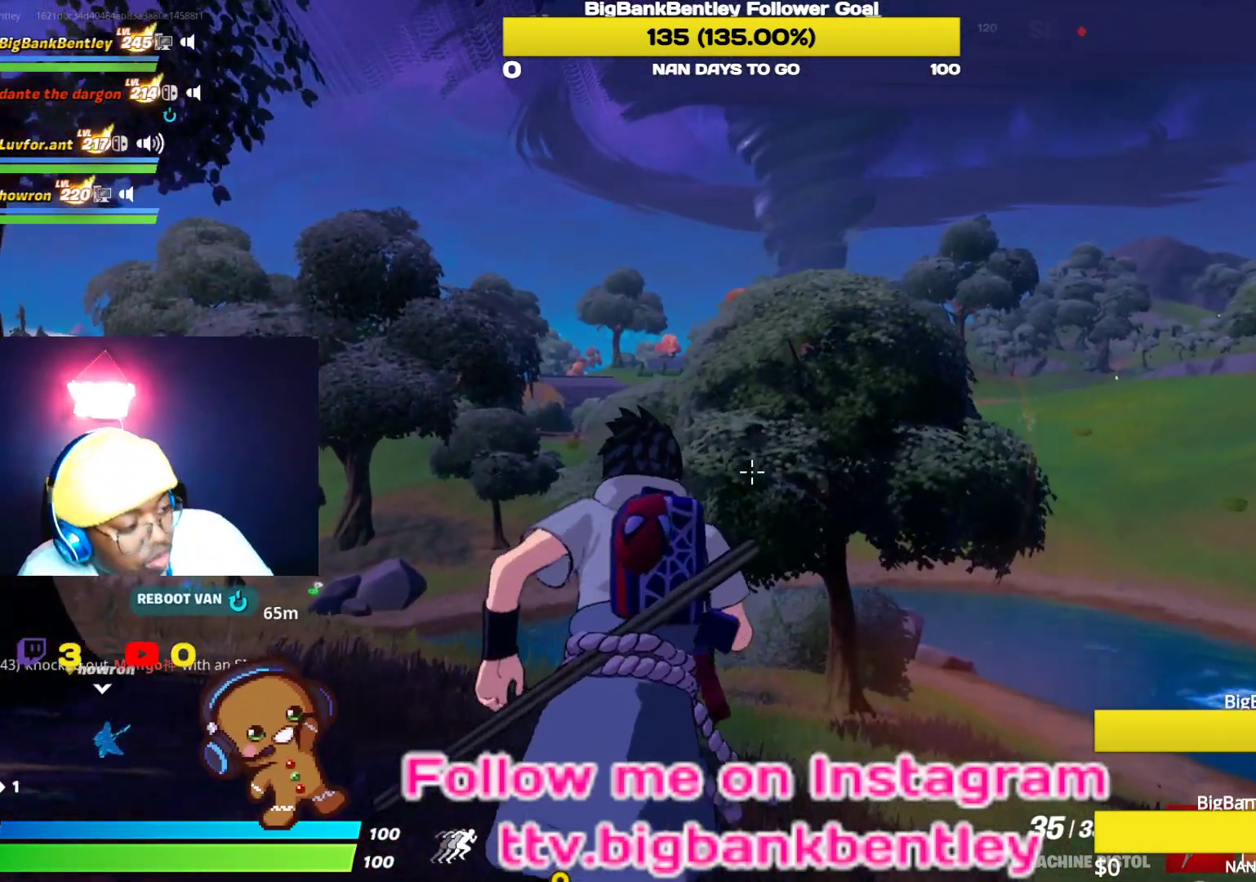
{"buttons": [], "left_stick": "center", "right_stick": "center", "events": []}
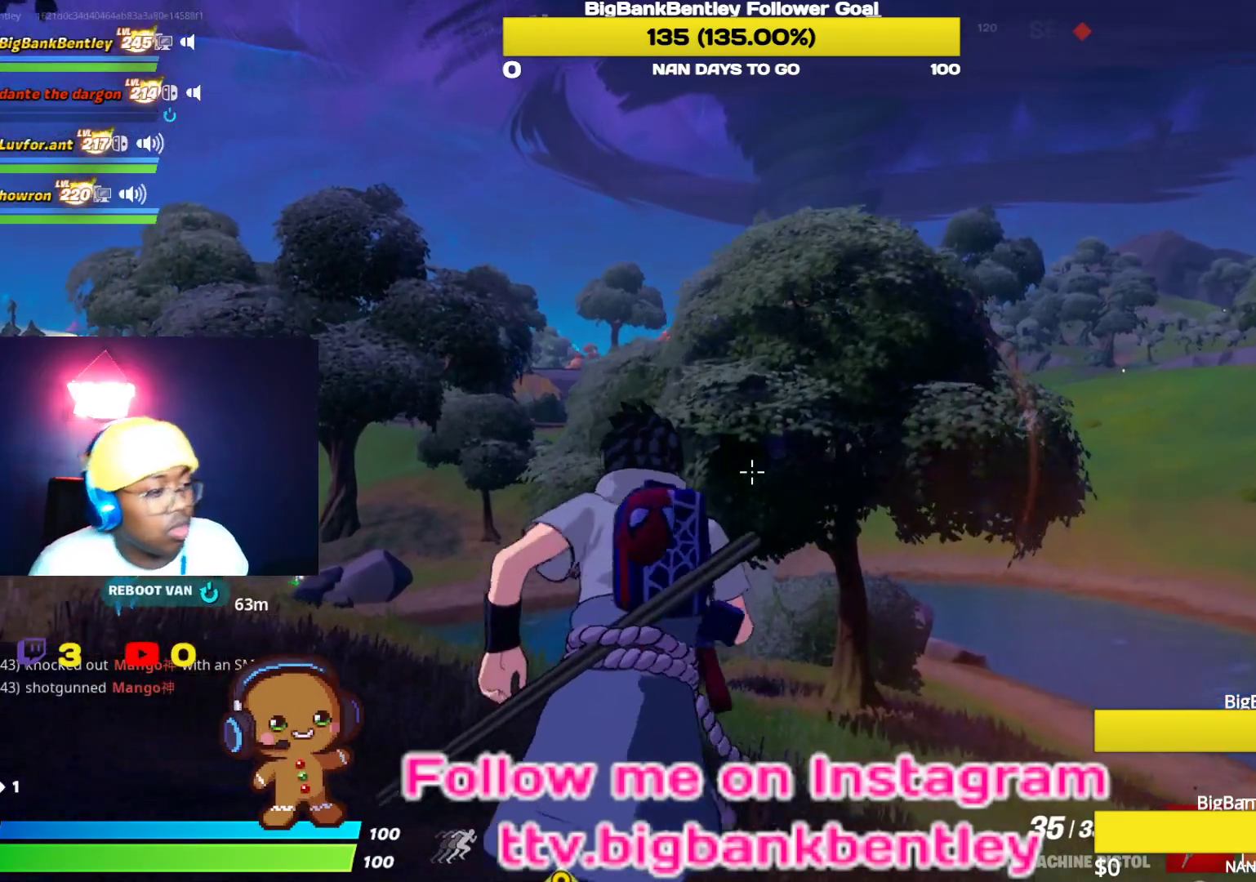
{"buttons": [], "left_stick": "center", "right_stick": "center", "events": [[50, "right_stick", "left"], [250, "right_stick", "center"]]}
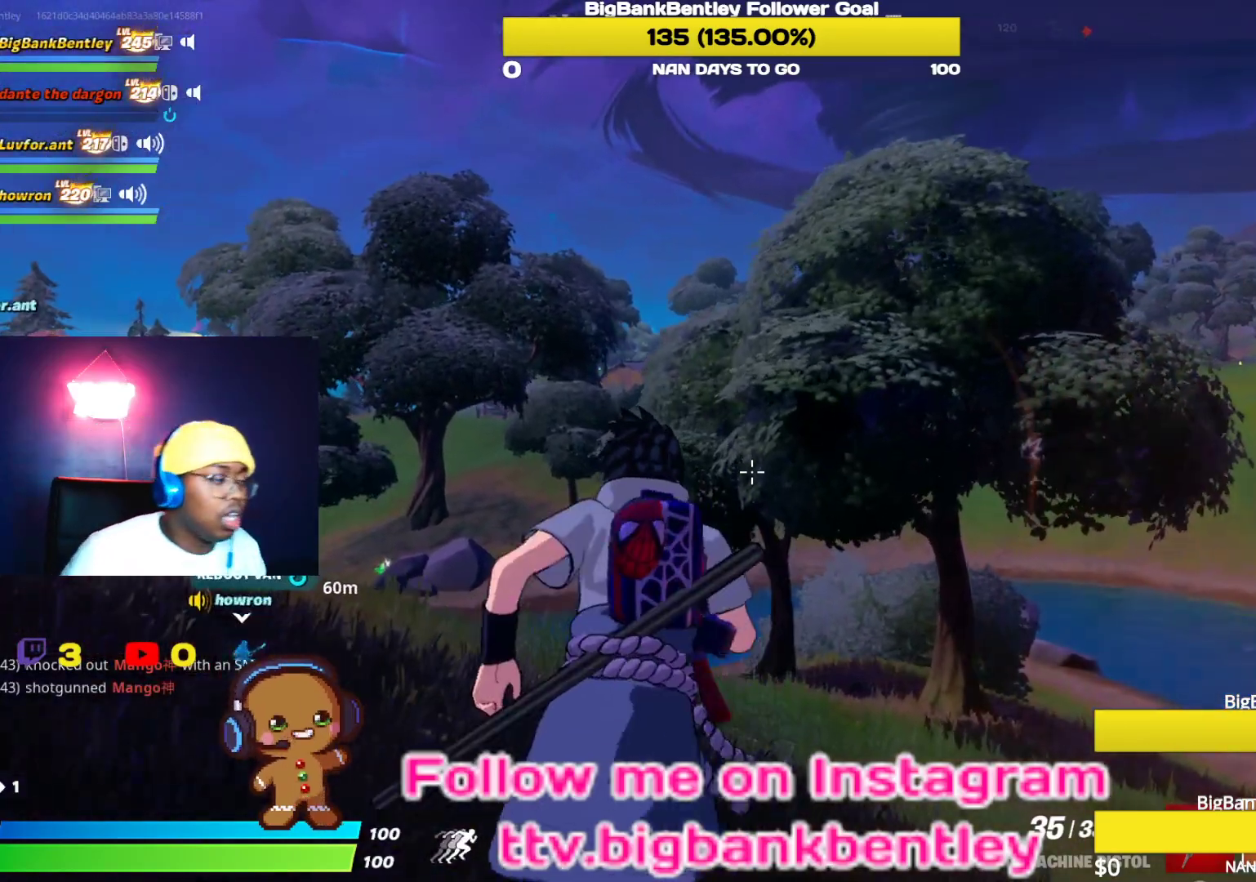
{"buttons": [], "left_stick": "center", "right_stick": "center", "events": []}
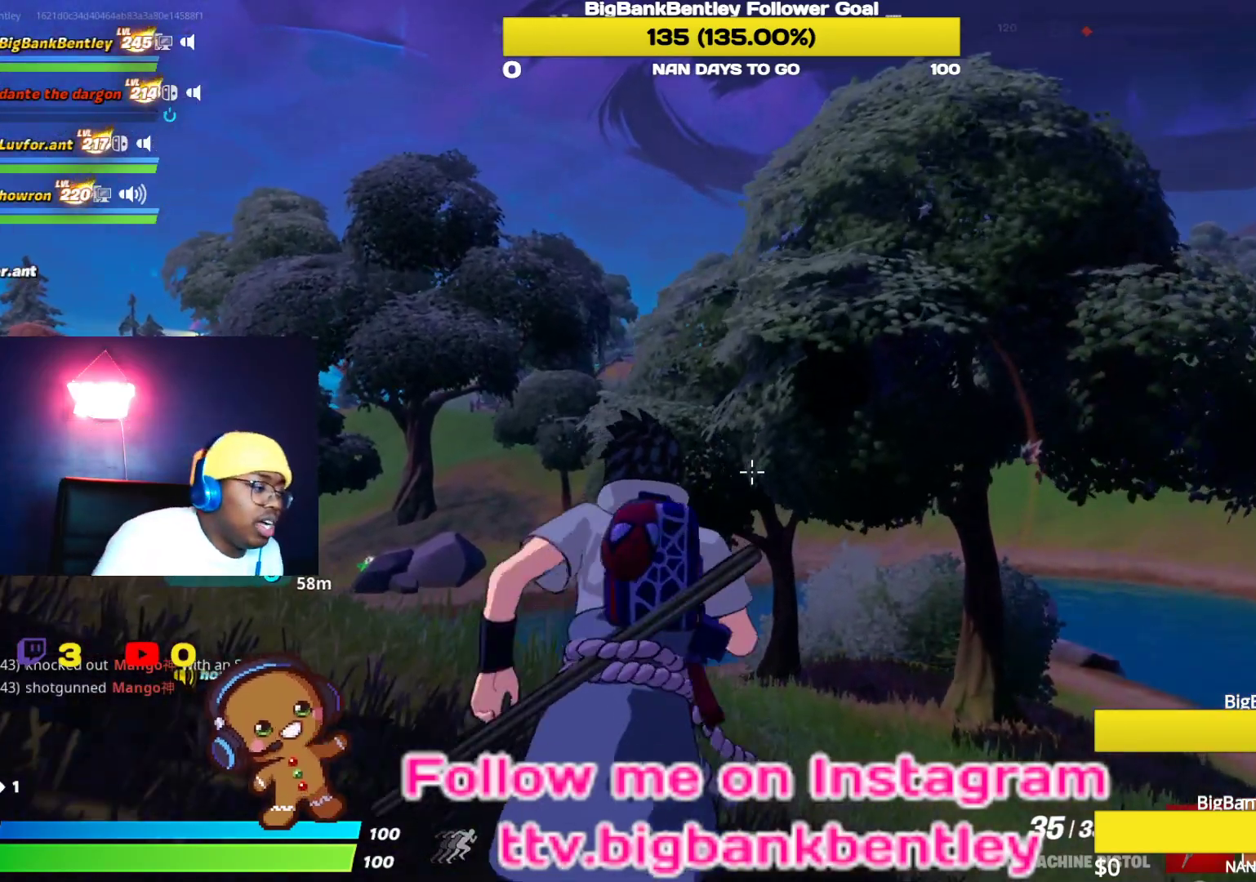
{"buttons": [], "left_stick": "center", "right_stick": "center", "events": []}
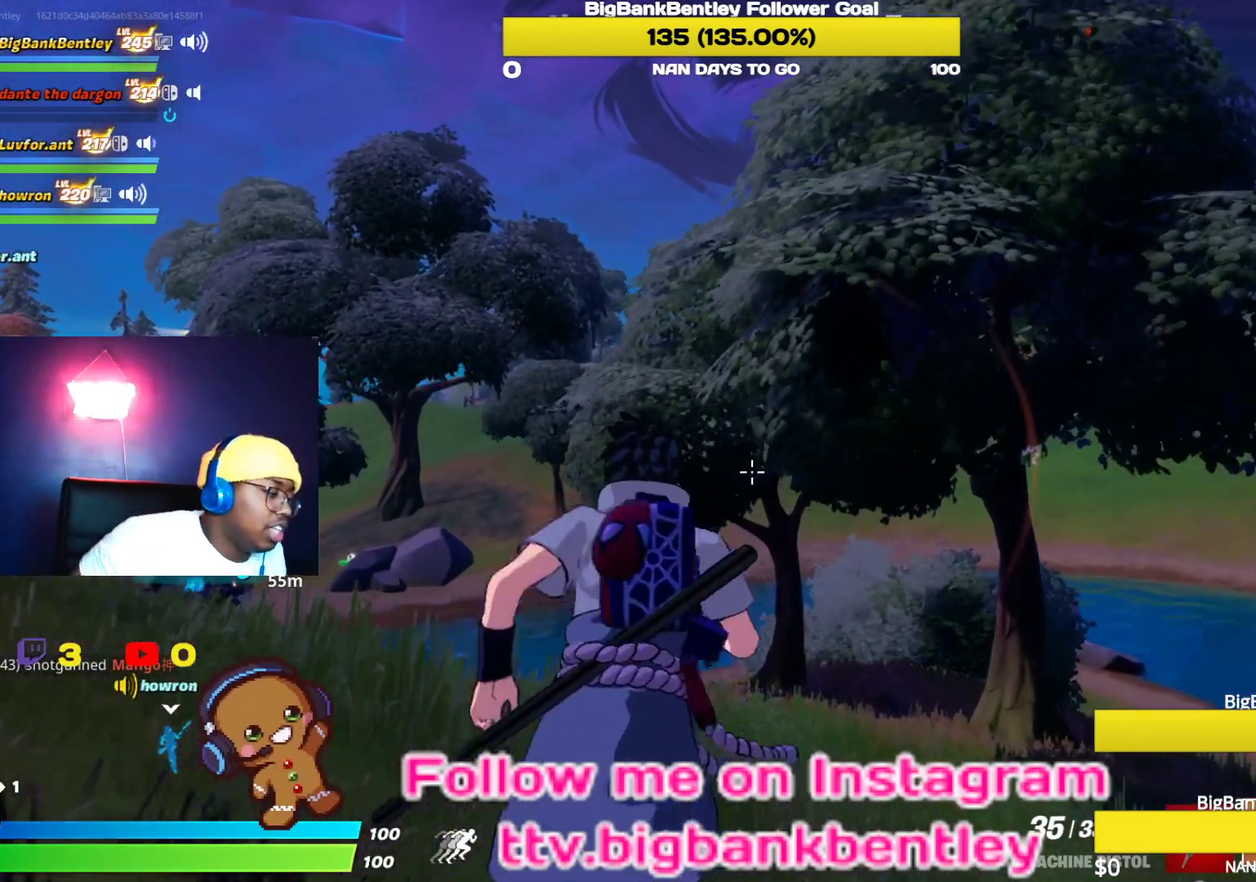
{"buttons": [], "left_stick": "up-left", "right_stick": "center", "events": [[167, "left_stick", "left"], [233, "left_stick", "up-left"]]}
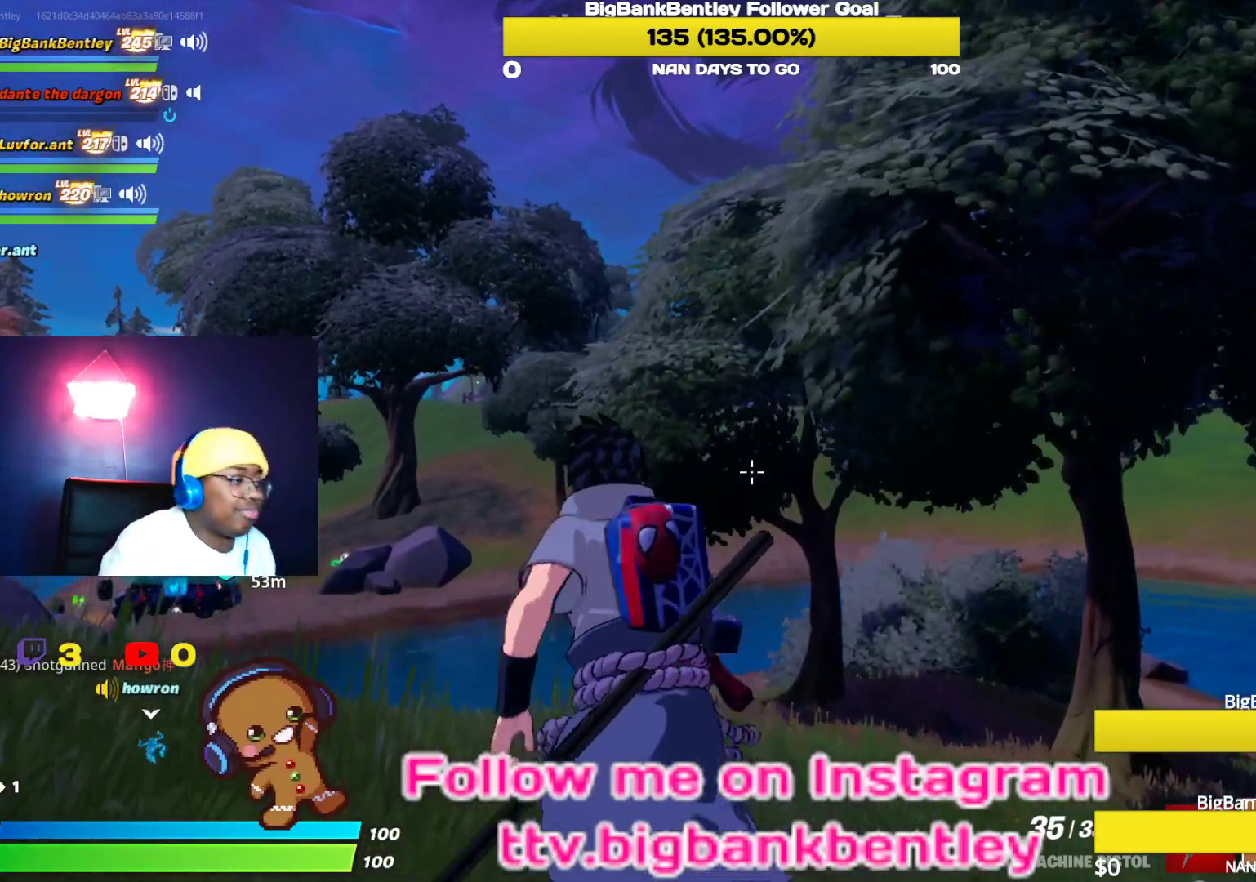
{"buttons": [], "left_stick": "up-left", "right_stick": "center", "events": []}
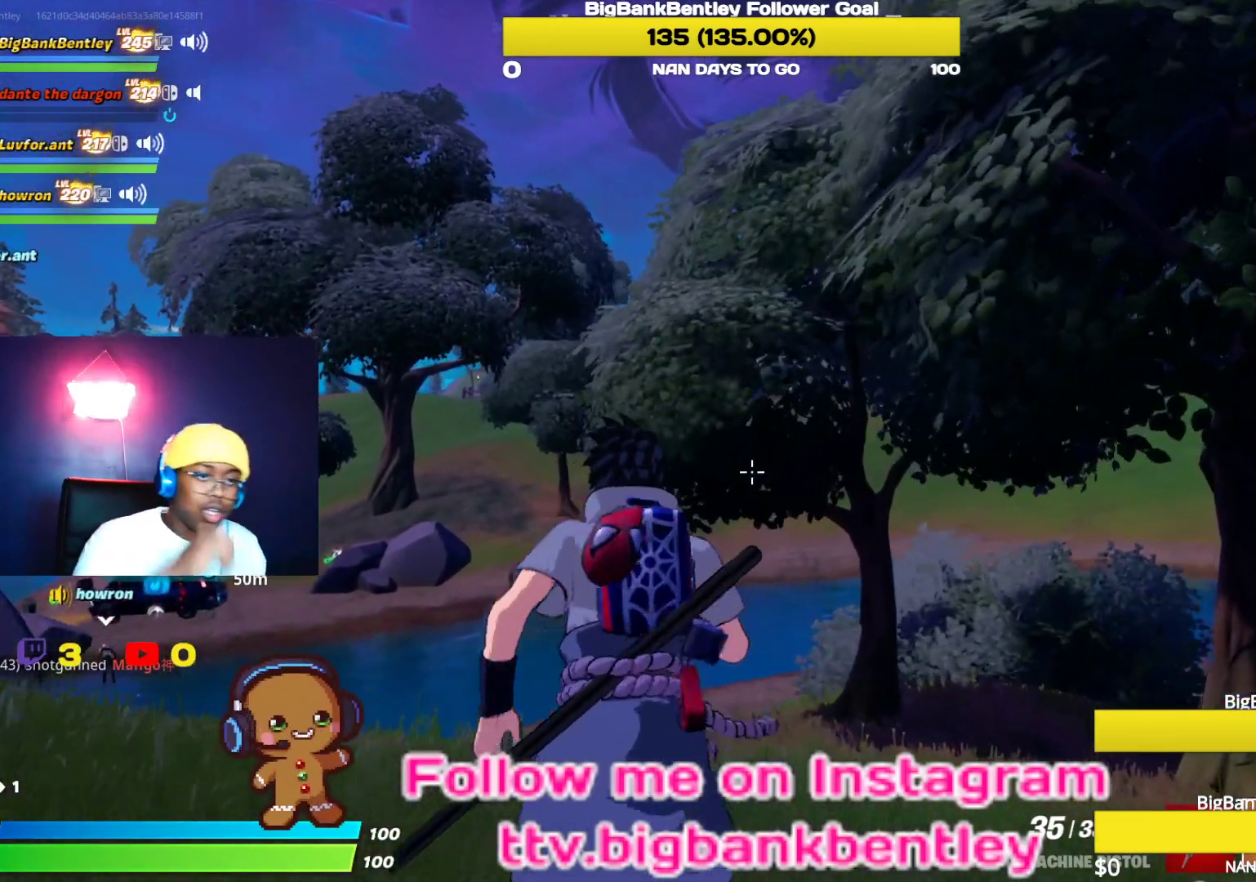
{"buttons": [], "left_stick": "up-left", "right_stick": "center", "events": []}
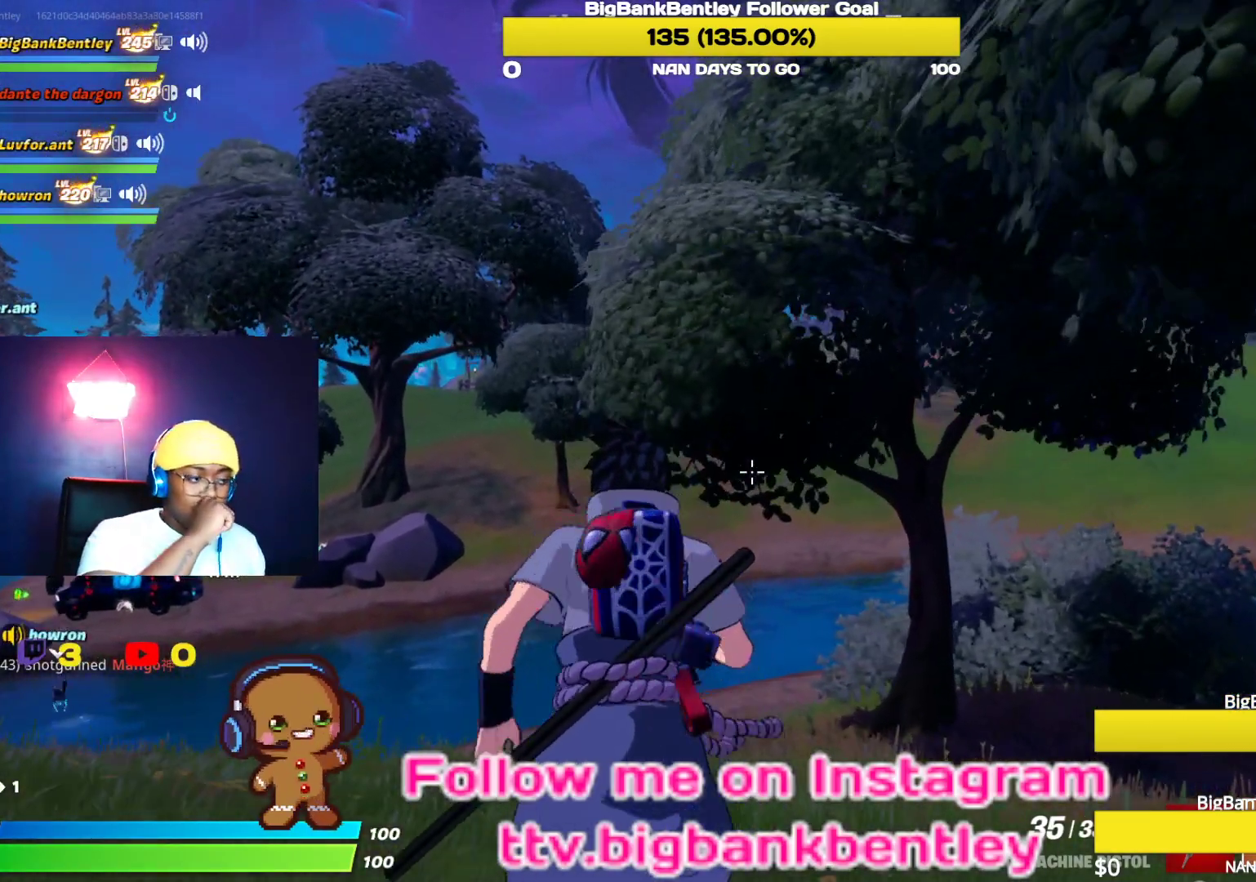
{"buttons": [], "left_stick": "up-left", "right_stick": "center", "events": []}
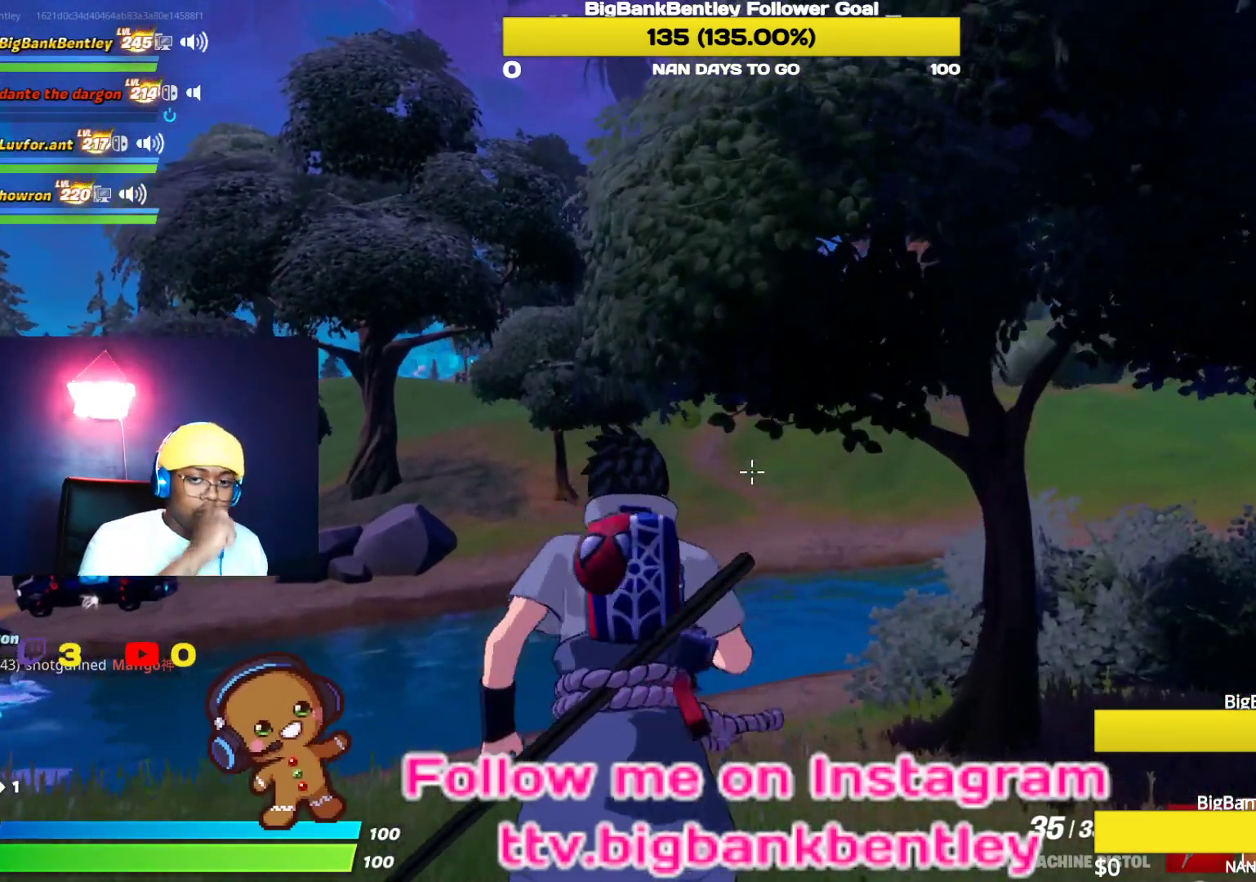
{"buttons": [], "left_stick": "up-left", "right_stick": "center", "events": []}
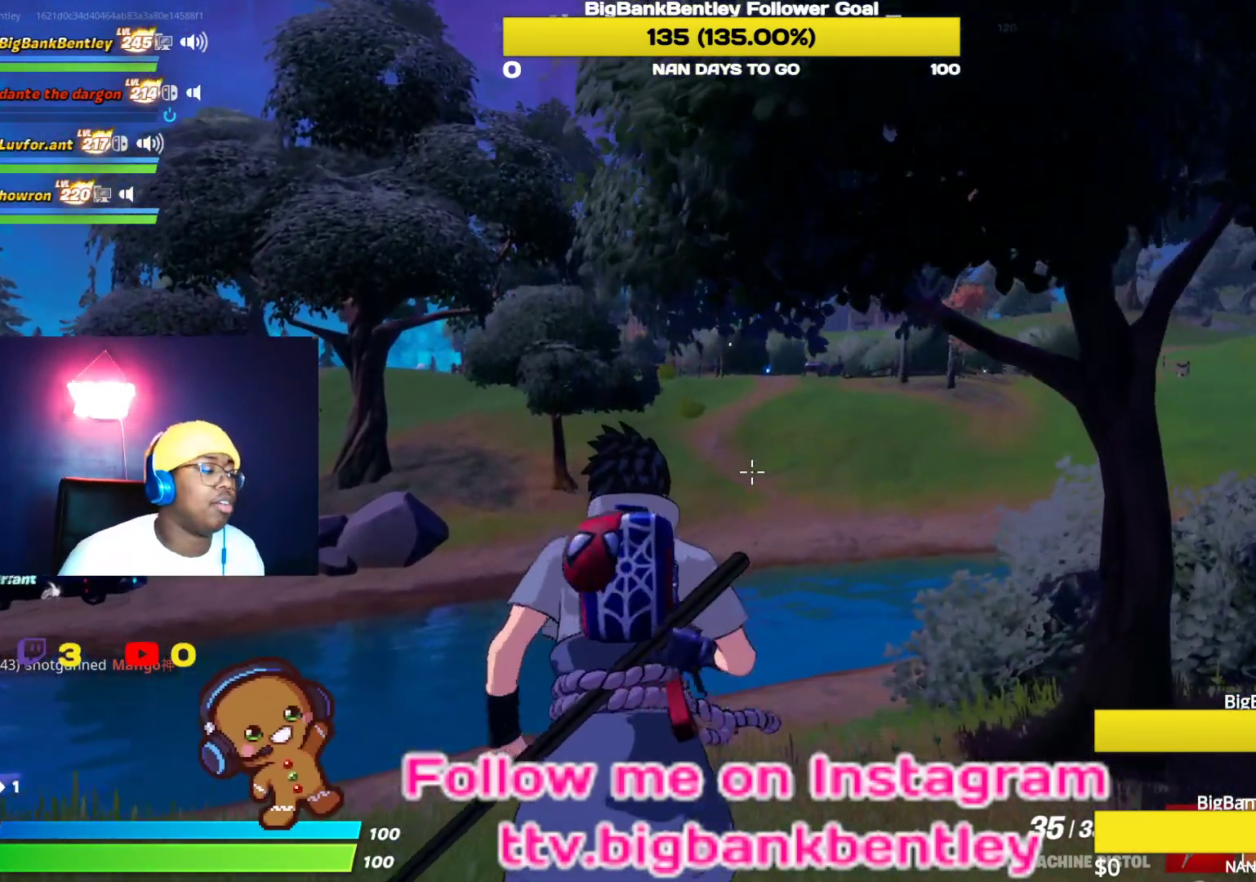
{"buttons": [], "left_stick": "up", "right_stick": "center", "events": [[50, "left_stick", "up"]]}
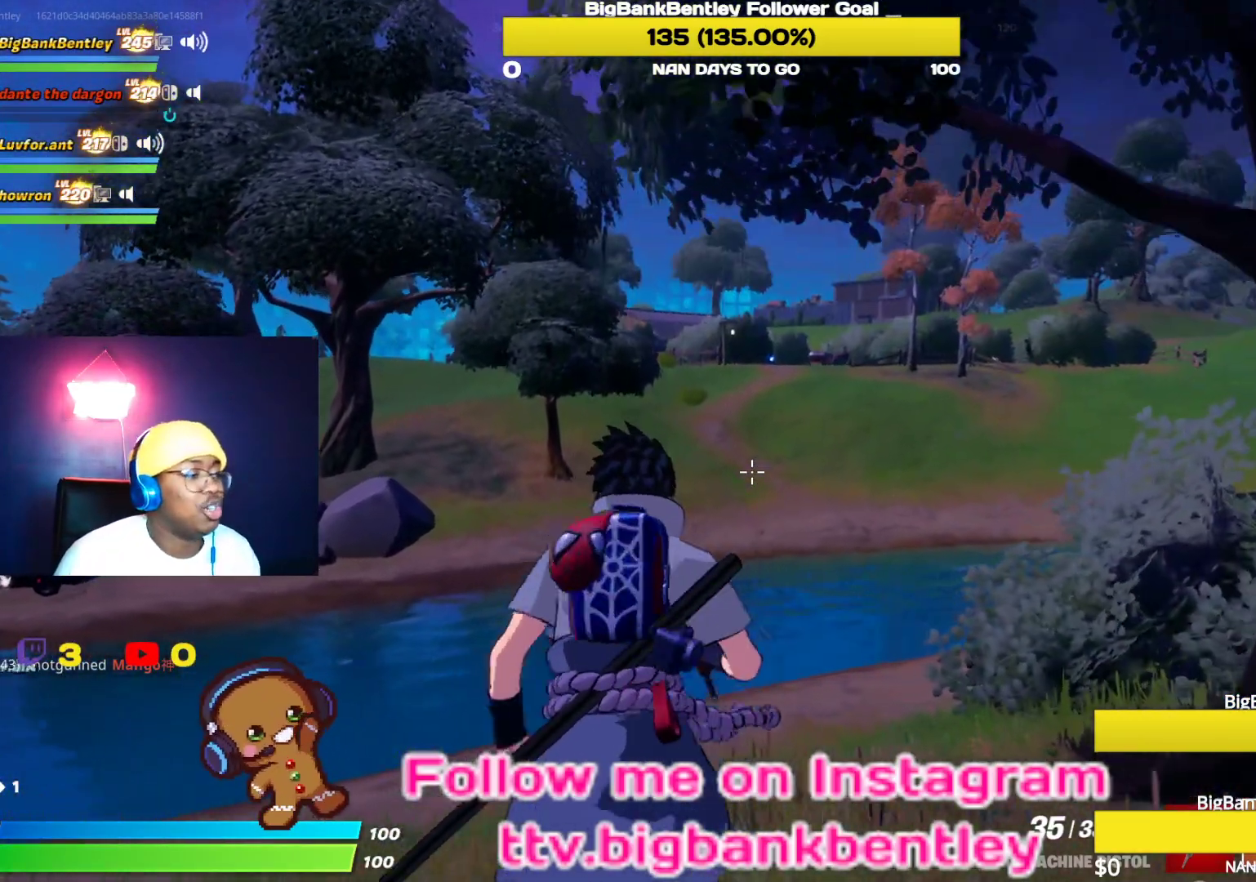
{"buttons": ["R1"], "left_stick": "up", "right_stick": "left", "events": [[67, "Y", "down"], [117, "Y", "up"], [283, "right_stick", "left"], [450, "R1", "down"]]}
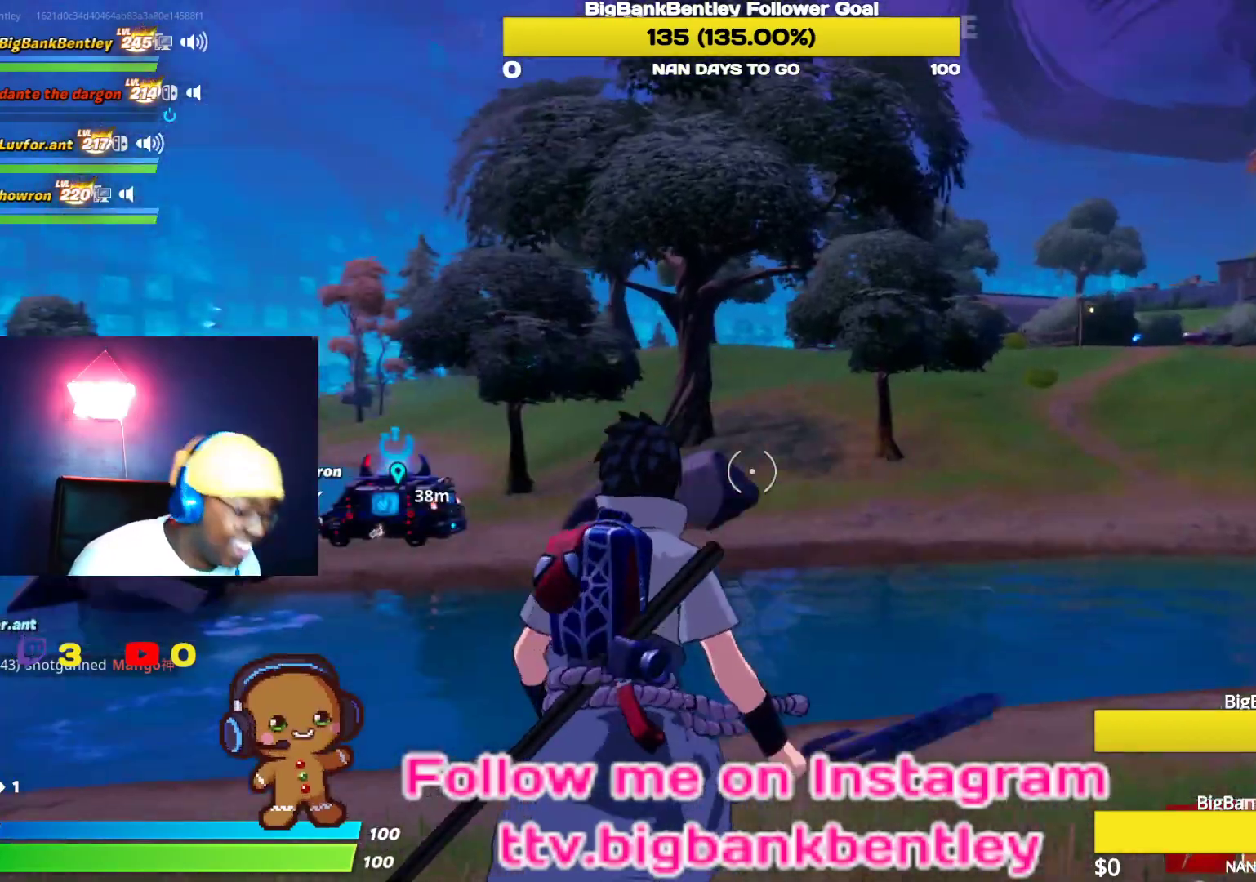
{"buttons": [], "left_stick": "up-right", "right_stick": "left", "events": [[50, "R1", "up"], [67, "right_stick", "center"], [183, "left_stick", "up-right"], [350, "R1", "down"], [383, "right_stick", "left"], [433, "R1", "up"]]}
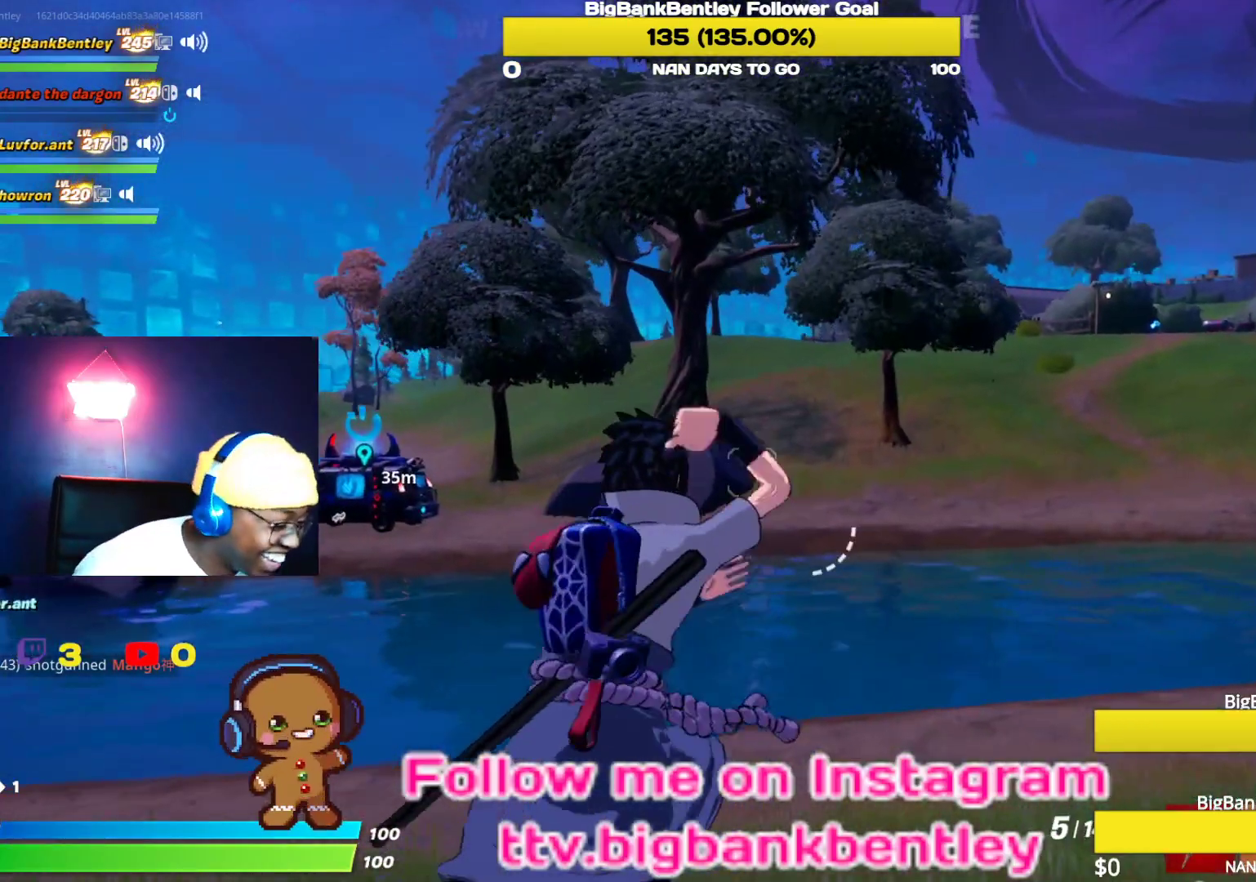
{"buttons": ["R3"], "left_stick": "up-right", "right_stick": "center", "events": [[317, "right_stick", "center"], [333, "R3", "down"]]}